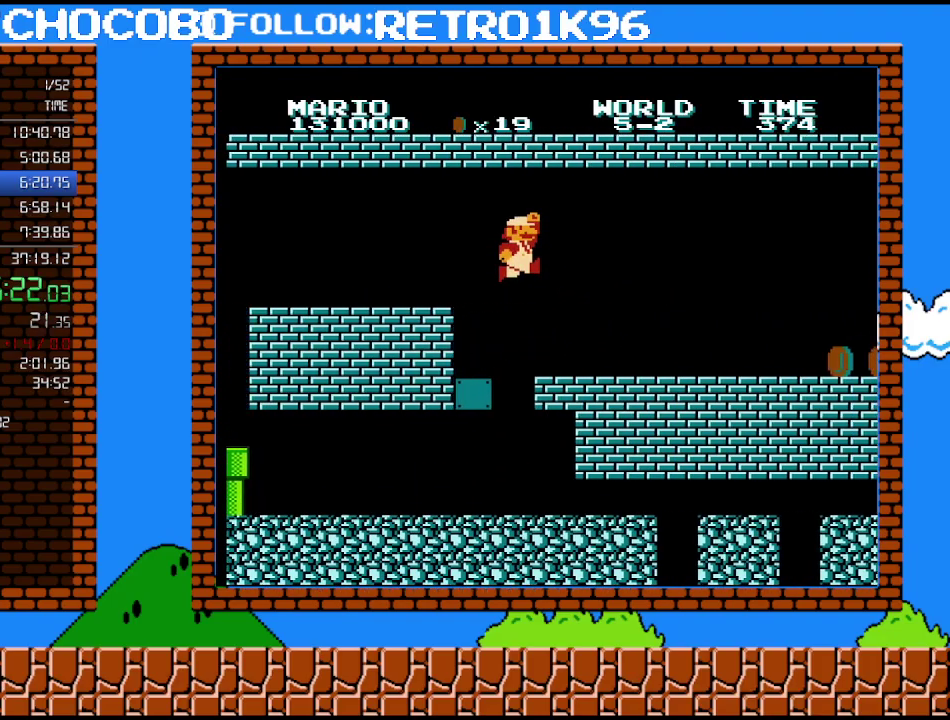
Gameplay with a controller (Nintendo layout); each line is a JSON object with the inputs held at the frame after it. "events" lists button and stick changes between this image and that frame as [ms after this image, input, new state], when the widget could be followed in between. Not read: L3 R3.
{"buttons": ["B", "DPAD_RIGHT"], "events": [[83, "A", "up"]]}
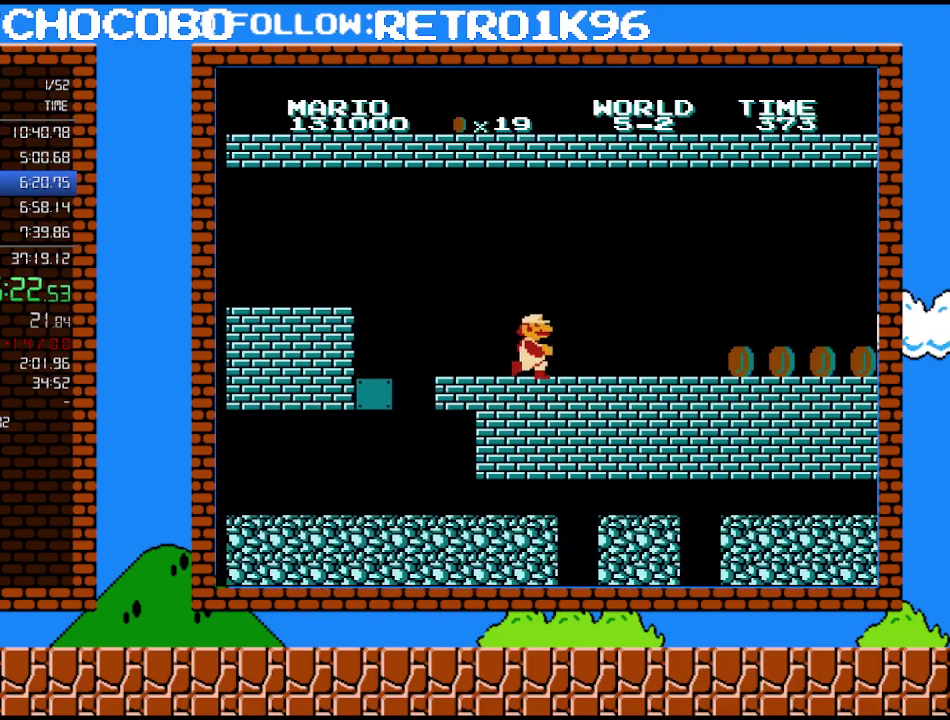
{"buttons": ["B", "DPAD_RIGHT"], "events": []}
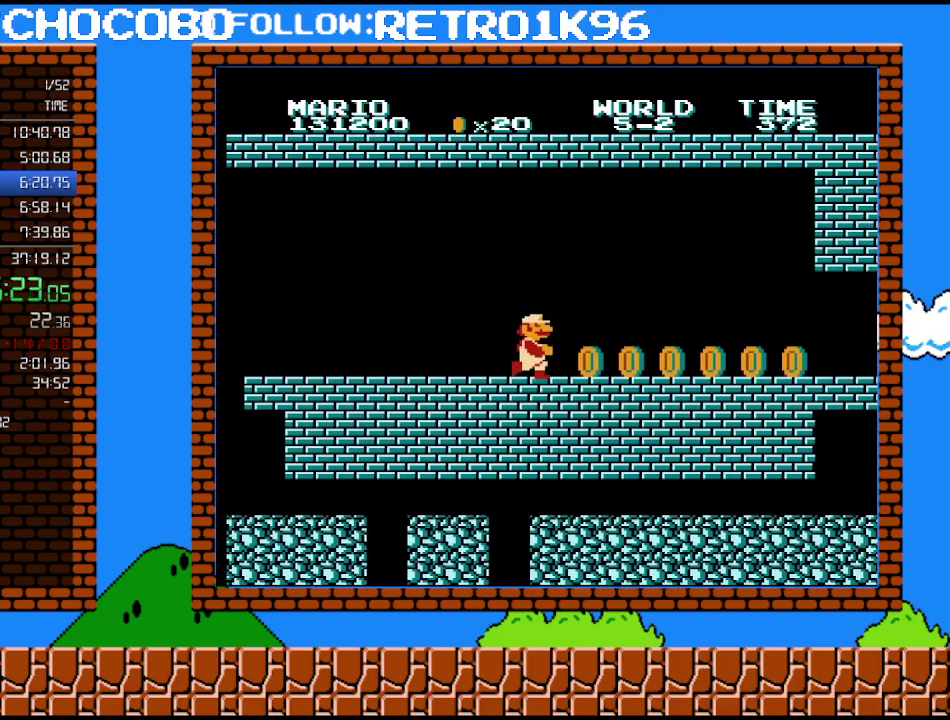
{"buttons": ["B", "DPAD_RIGHT"], "events": []}
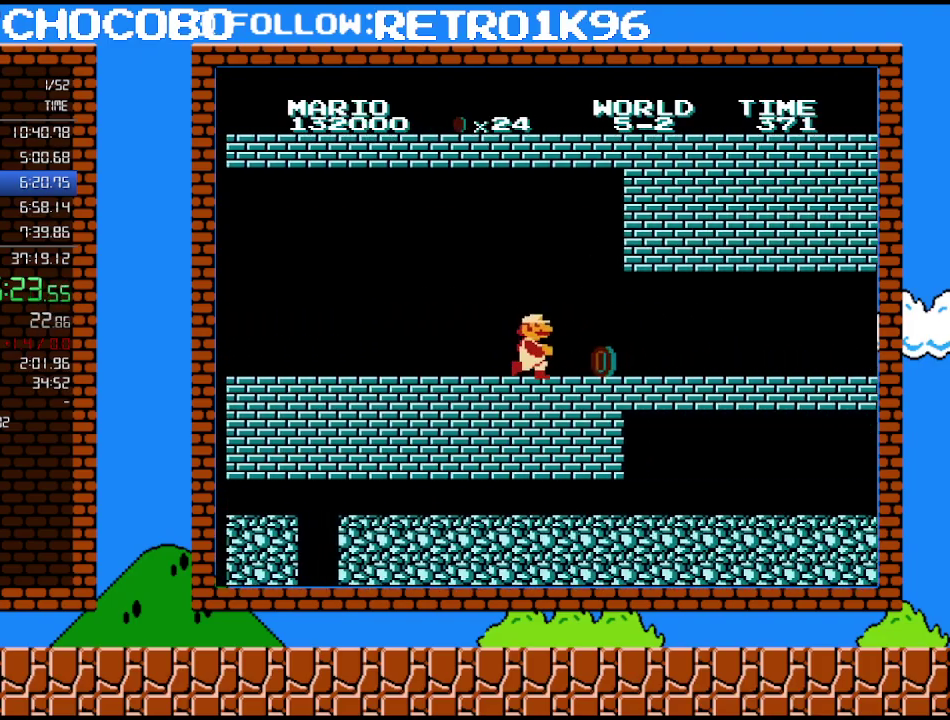
{"buttons": ["B", "DPAD_RIGHT"], "events": []}
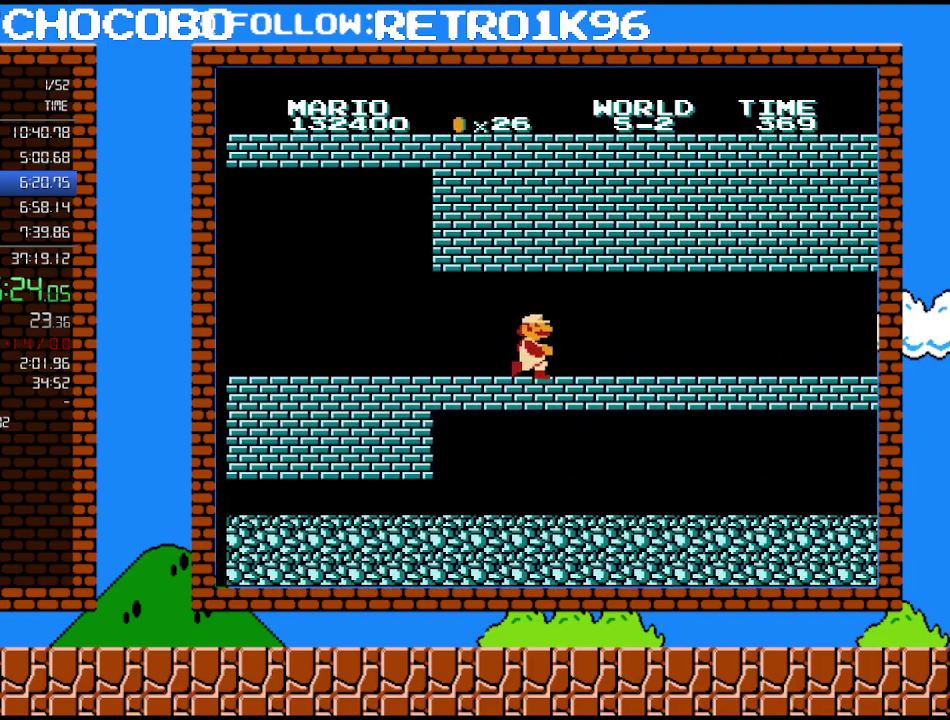
{"buttons": ["DPAD_RIGHT"], "events": [[483, "B", "up"]]}
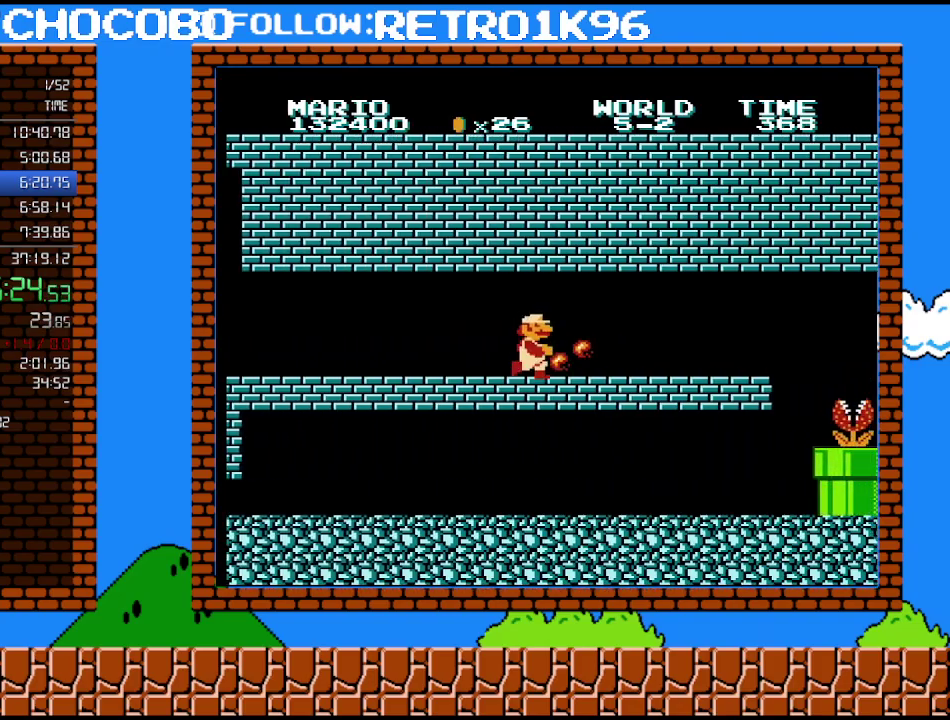
{"buttons": ["B", "DPAD_RIGHT"], "events": [[17, "B", "down"], [83, "B", "up"], [117, "B", "down"]]}
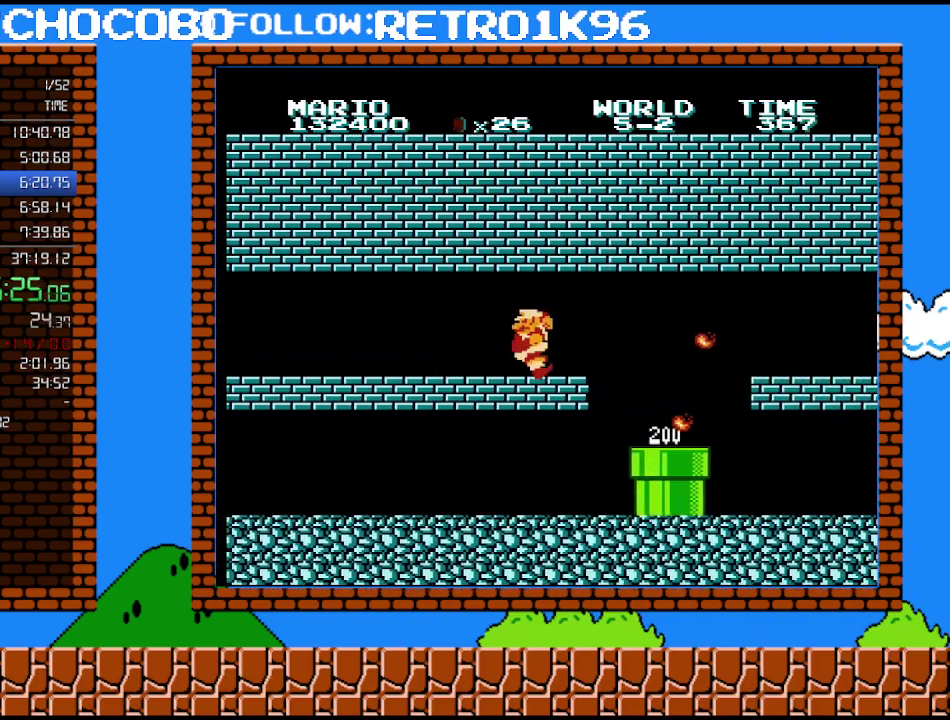
{"buttons": ["B", "DPAD_RIGHT"], "events": [[83, "DPAD_RIGHT", "up"], [117, "DPAD_LEFT", "down"], [333, "DPAD_LEFT", "up"], [417, "DPAD_RIGHT", "down"]]}
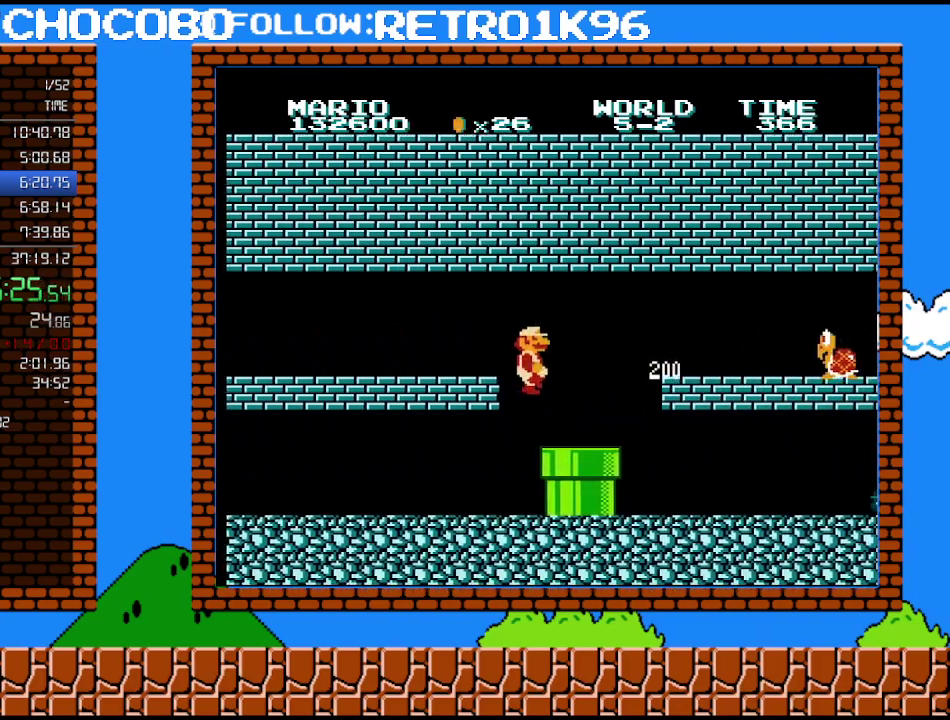
{"buttons": ["A", "B", "DPAD_RIGHT"], "events": [[417, "A", "down"]]}
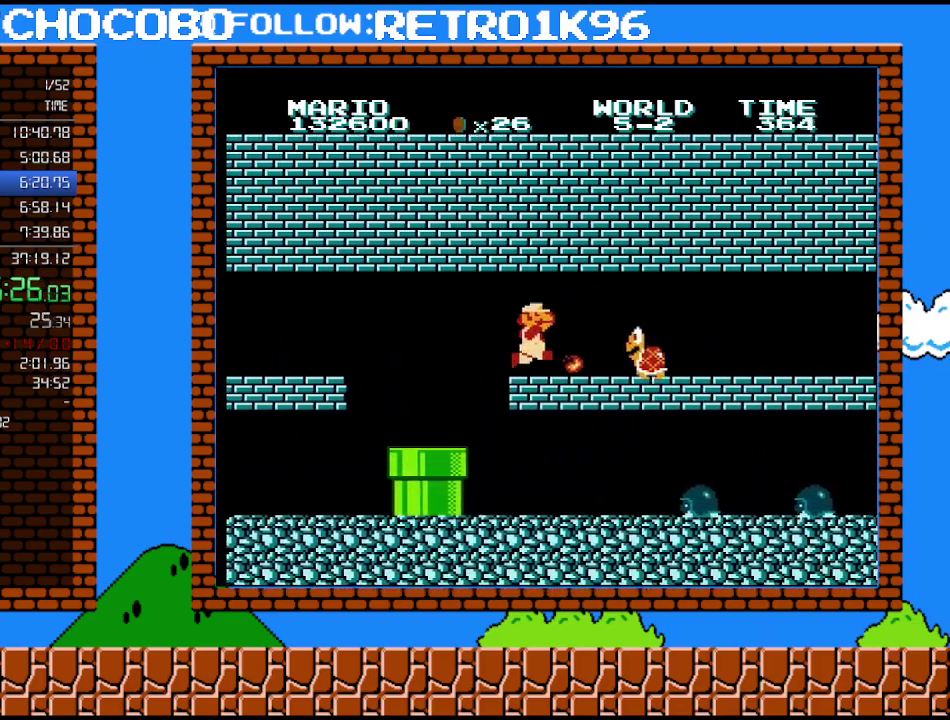
{"buttons": ["B", "DPAD_RIGHT"], "events": [[17, "A", "up"], [17, "B", "up"], [167, "B", "down"]]}
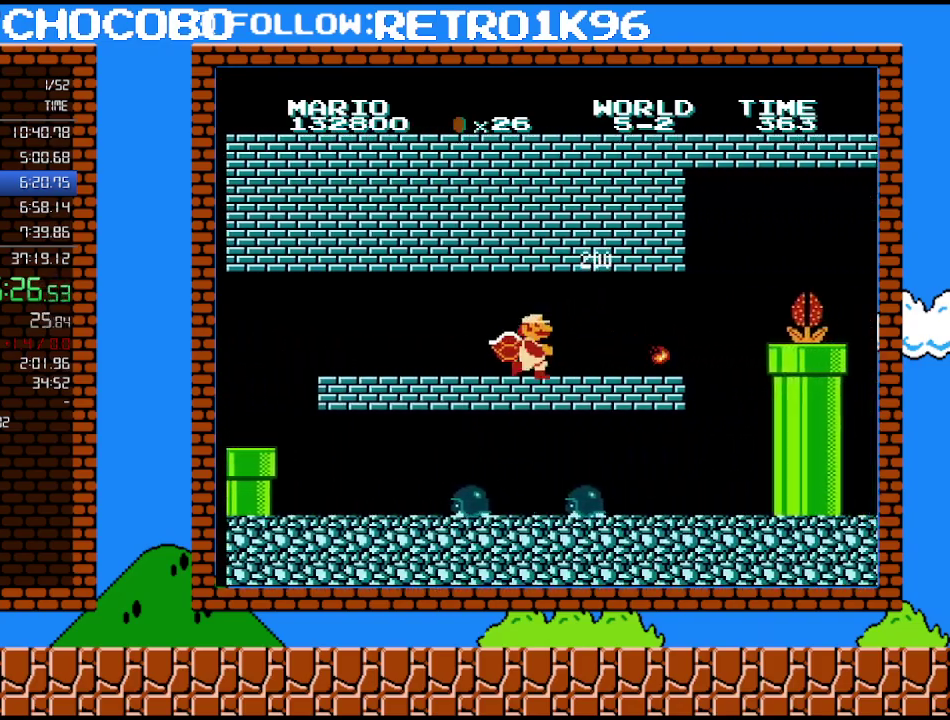
{"buttons": ["B", "DPAD_RIGHT"], "events": []}
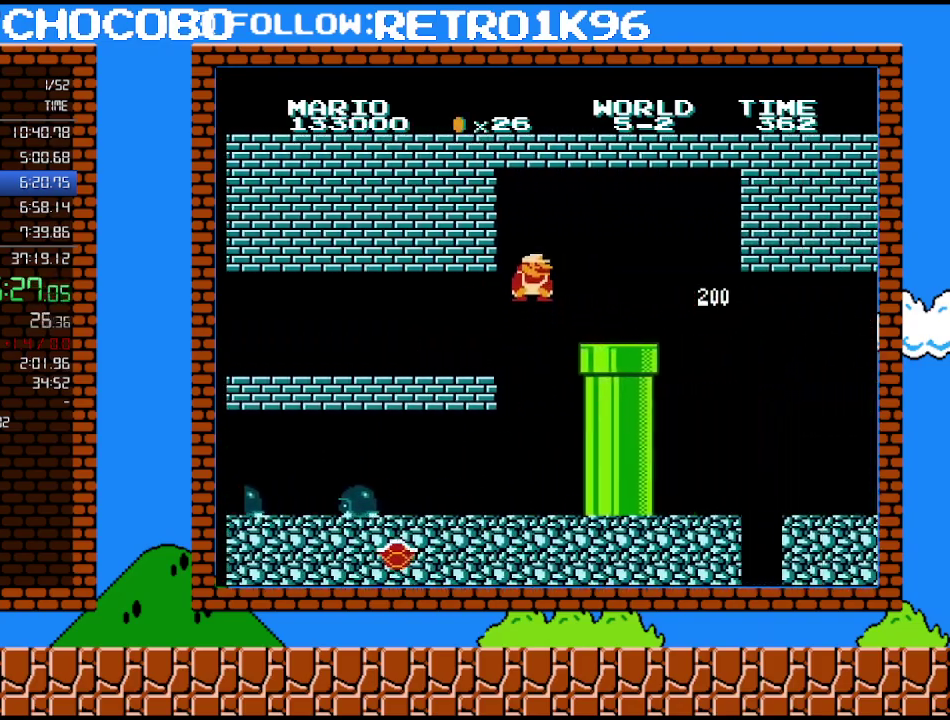
{"buttons": ["B", "DPAD_RIGHT"], "events": [[50, "DPAD_DOWN", "down"], [50, "DPAD_RIGHT", "up"], [83, "A", "down"], [133, "DPAD_RIGHT", "down"], [200, "DPAD_DOWN", "up"], [300, "A", "up"]]}
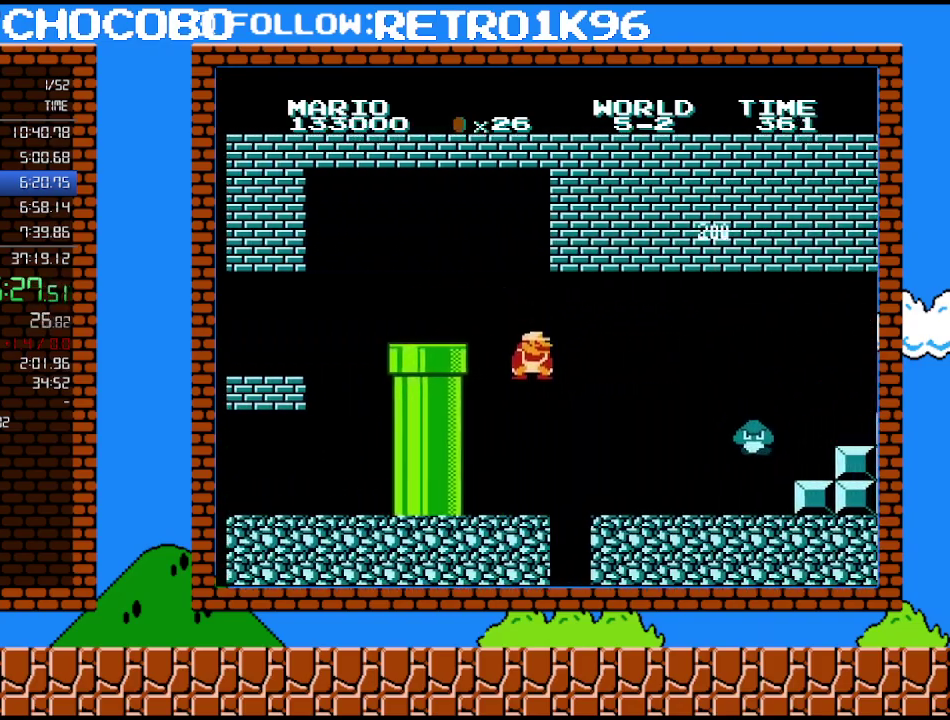
{"buttons": ["B", "DPAD_RIGHT"], "events": []}
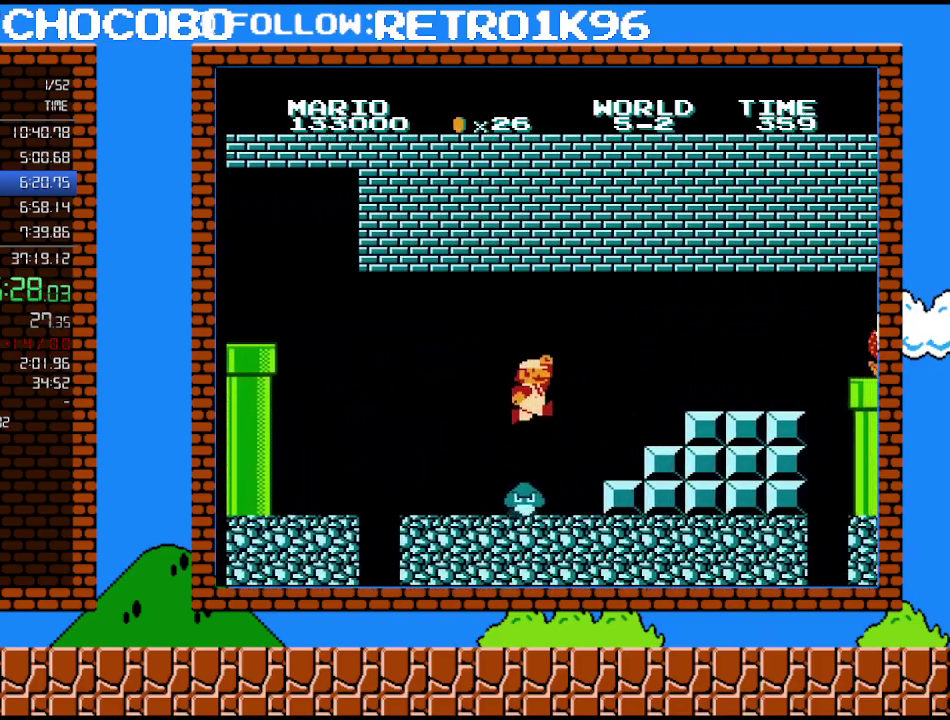
{"buttons": ["B", "DPAD_RIGHT"], "events": [[50, "A", "down"], [83, "DPAD_RIGHT", "up"], [383, "A", "up"], [383, "DPAD_RIGHT", "down"]]}
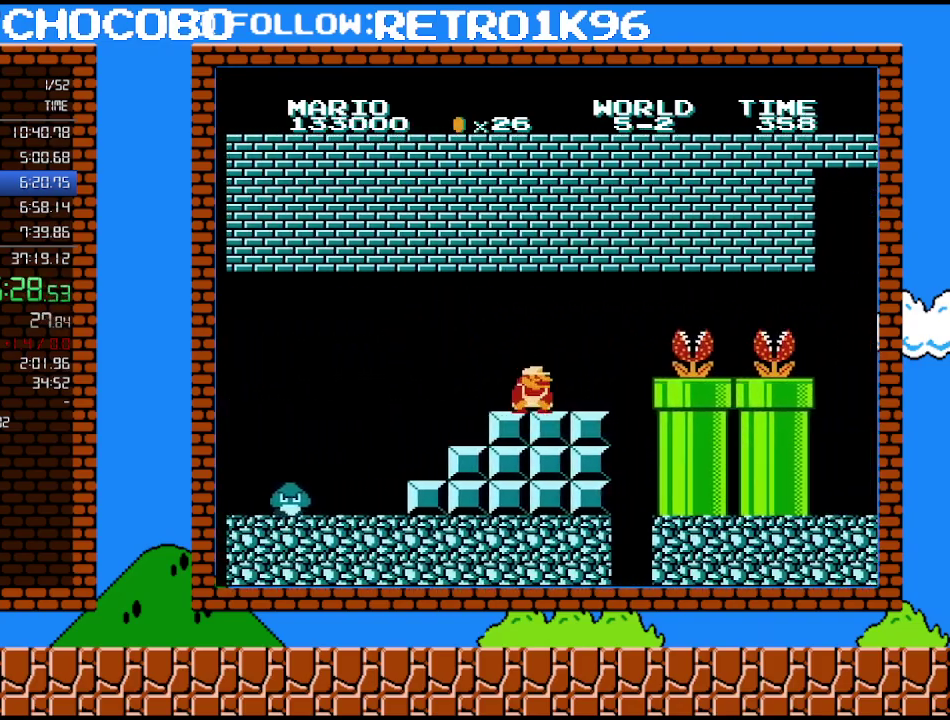
{"buttons": [], "events": [[100, "DPAD_UP", "down"], [150, "DPAD_UP", "up"], [167, "DPAD_DOWN", "down"], [167, "DPAD_RIGHT", "up"], [233, "A", "down"], [350, "A", "up"], [350, "DPAD_DOWN", "up"], [400, "B", "up"]]}
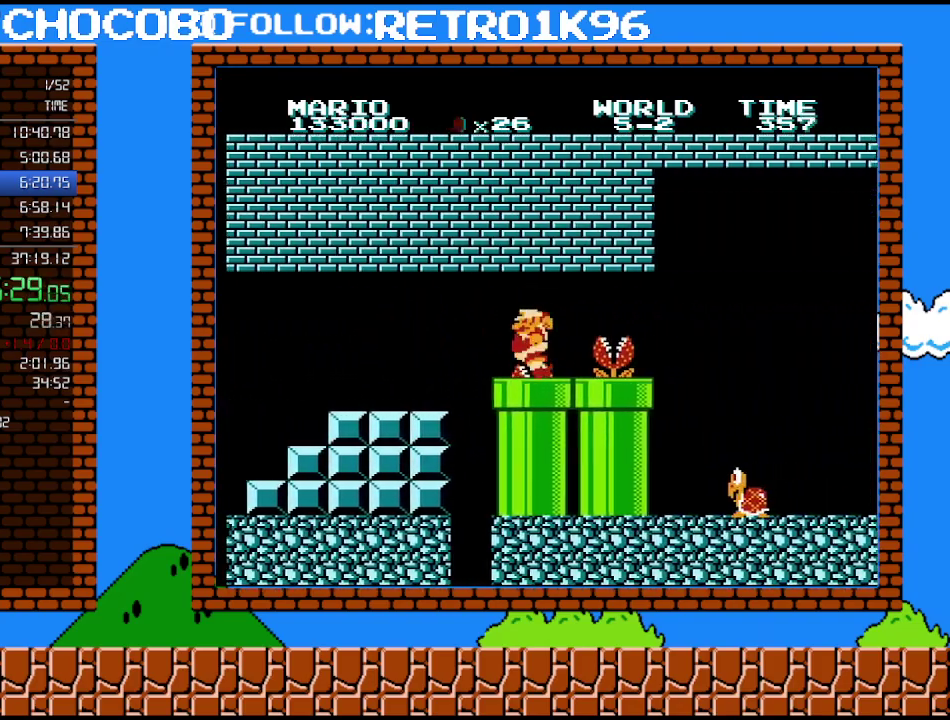
{"buttons": ["DPAD_UP", "DPAD_RIGHT"]}
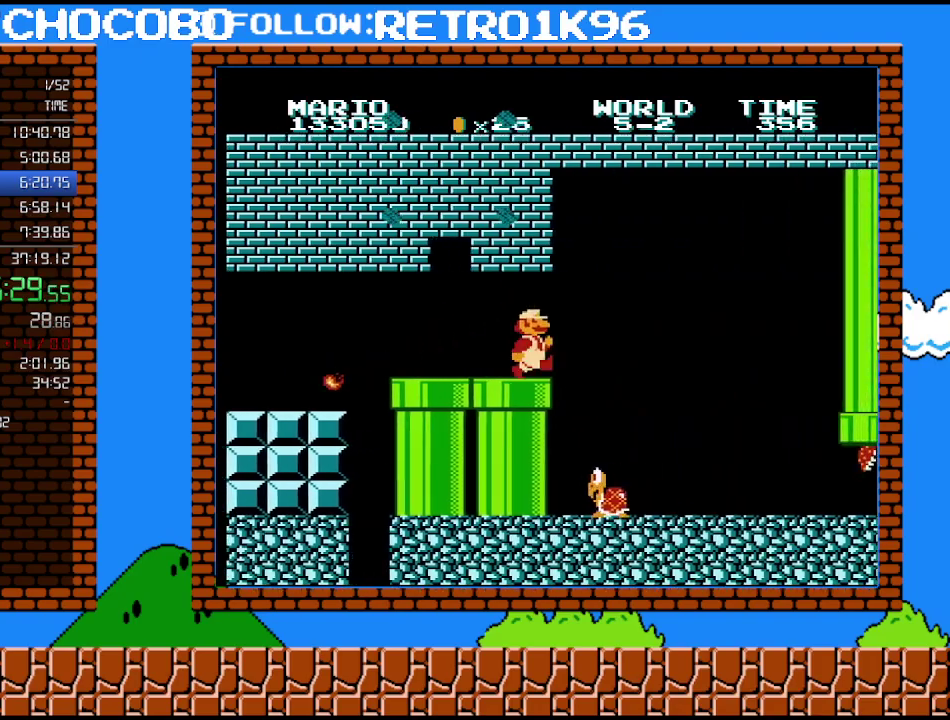
{"buttons": ["B", "DPAD_RIGHT"], "events": [[17, "B", "down"], [167, "DPAD_UP", "up"]]}
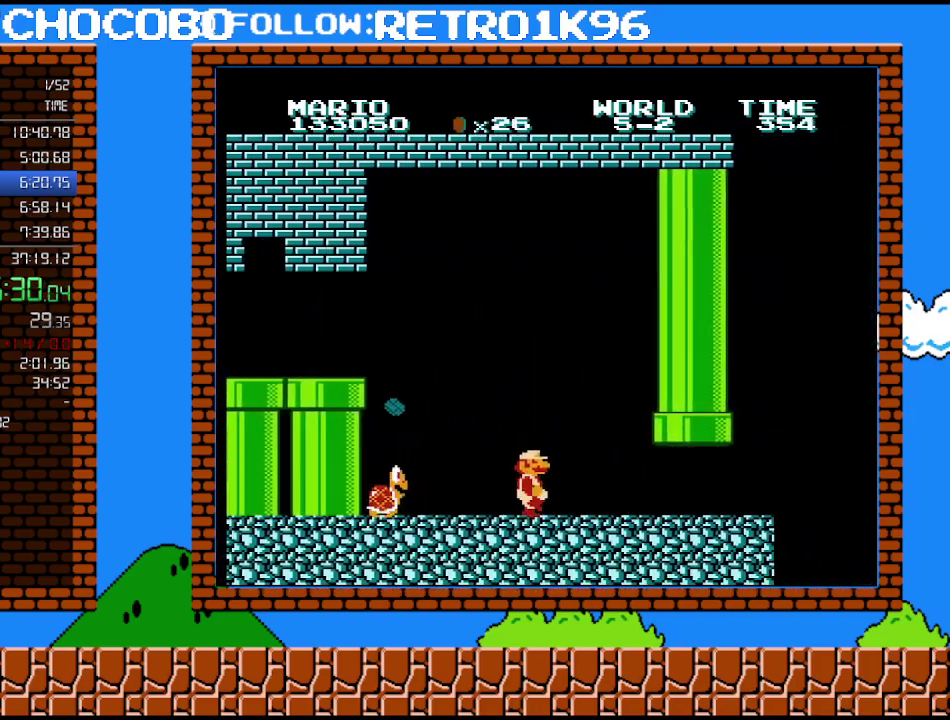
{"buttons": ["B", "DPAD_UP", "DPAD_RIGHT"], "events": [[233, "DPAD_UP", "down"]]}
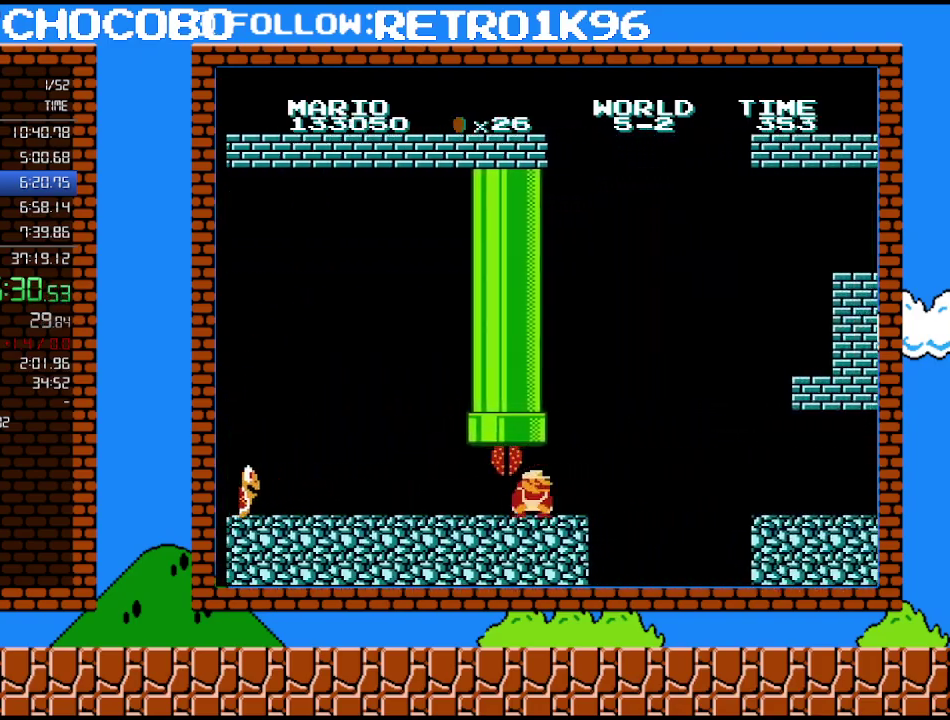
{"buttons": ["A", "B", "DPAD_UP", "DPAD_RIGHT"], "events": [[83, "DPAD_DOWN", "down"], [83, "DPAD_UP", "up"], [133, "DPAD_RIGHT", "up"], [267, "DPAD_RIGHT", "down"], [300, "A", "down"], [333, "DPAD_DOWN", "up"], [383, "DPAD_UP", "down"]]}
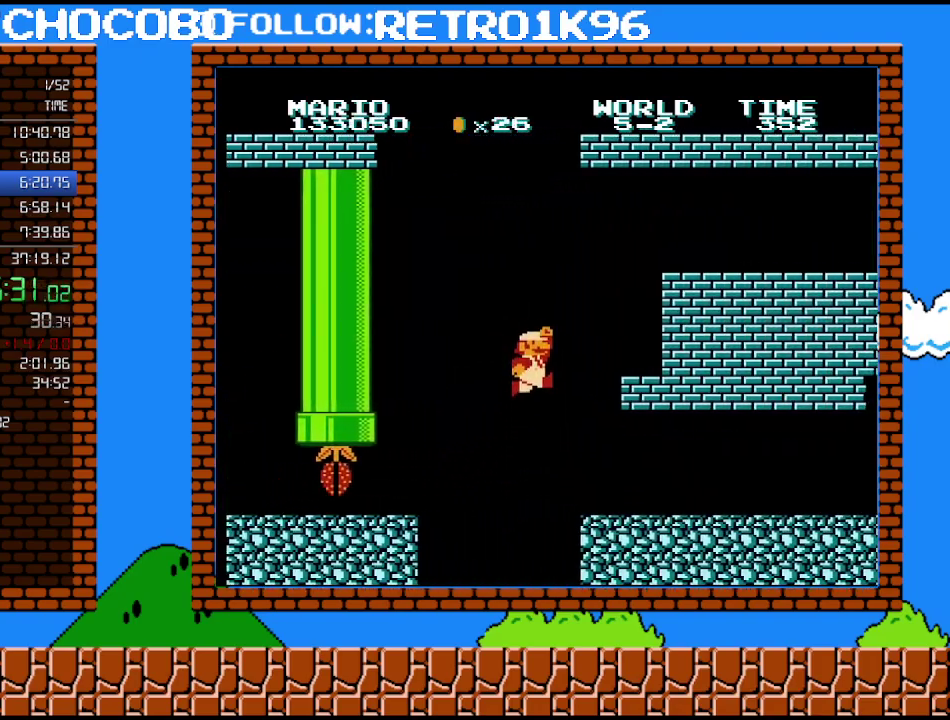
{"buttons": ["B", "DPAD_RIGHT"], "events": [[50, "A", "up"], [267, "DPAD_UP", "up"]]}
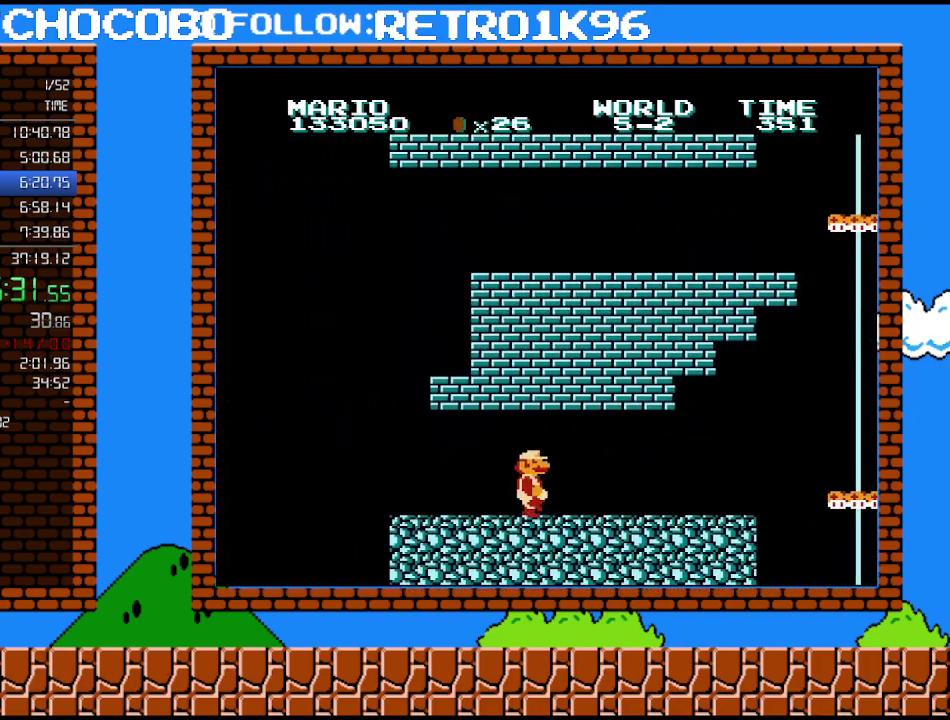
{"buttons": ["B", "DPAD_UP"], "events": [[450, "DPAD_RIGHT", "up"], [483, "DPAD_UP", "down"]]}
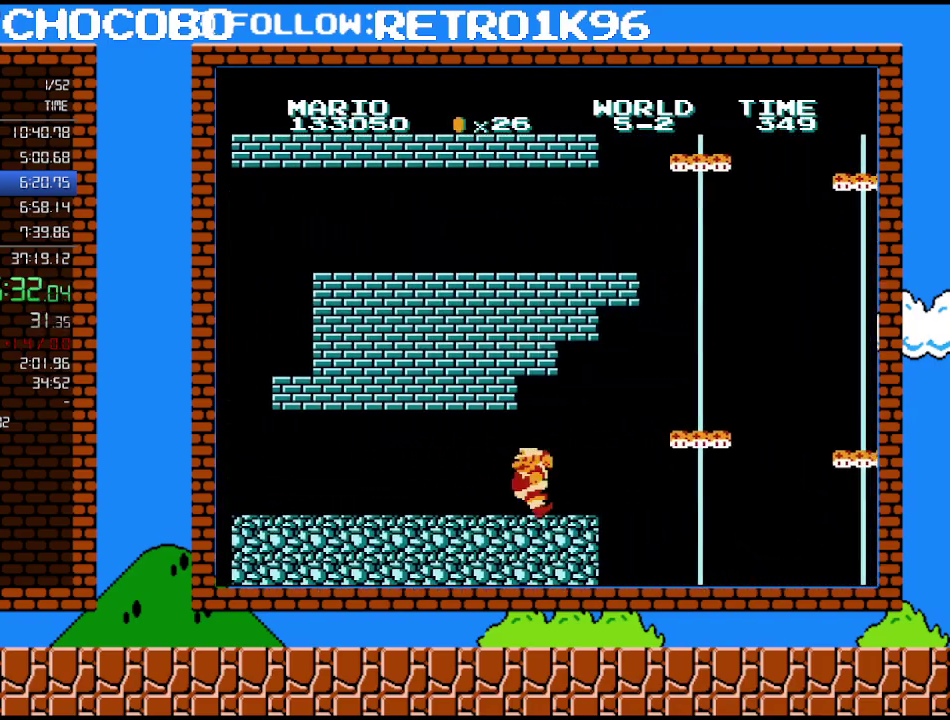
{"buttons": ["B", "DPAD_RIGHT"], "events": [[17, "DPAD_LEFT", "down"], [17, "DPAD_UP", "up"], [200, "DPAD_LEFT", "up"], [300, "DPAD_RIGHT", "down"]]}
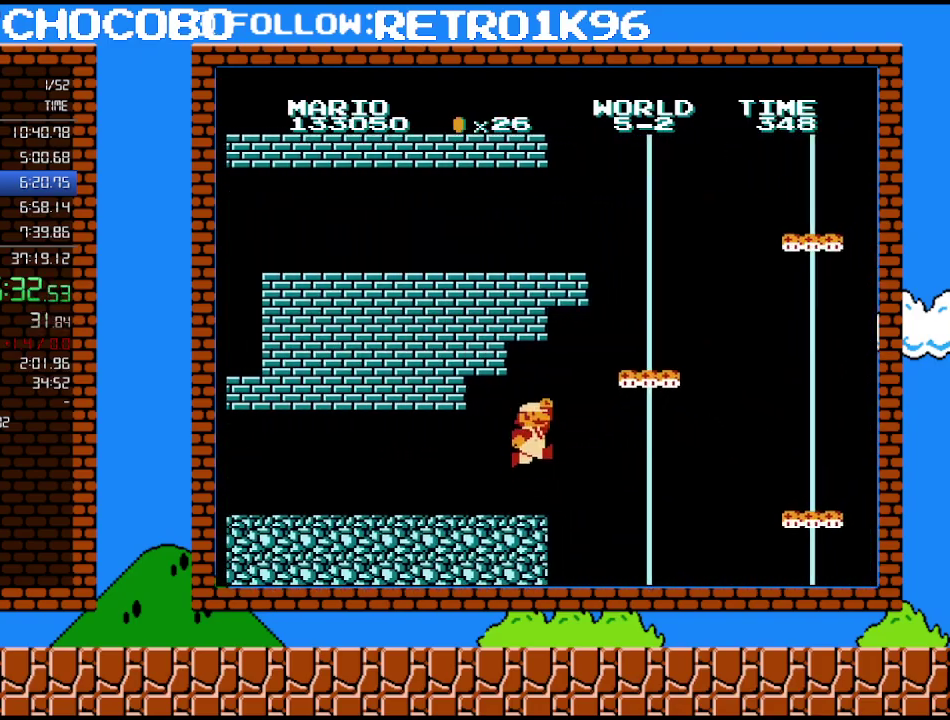
{"buttons": ["B"], "events": [[133, "A", "down"], [233, "A", "up"], [350, "DPAD_RIGHT", "up"]]}
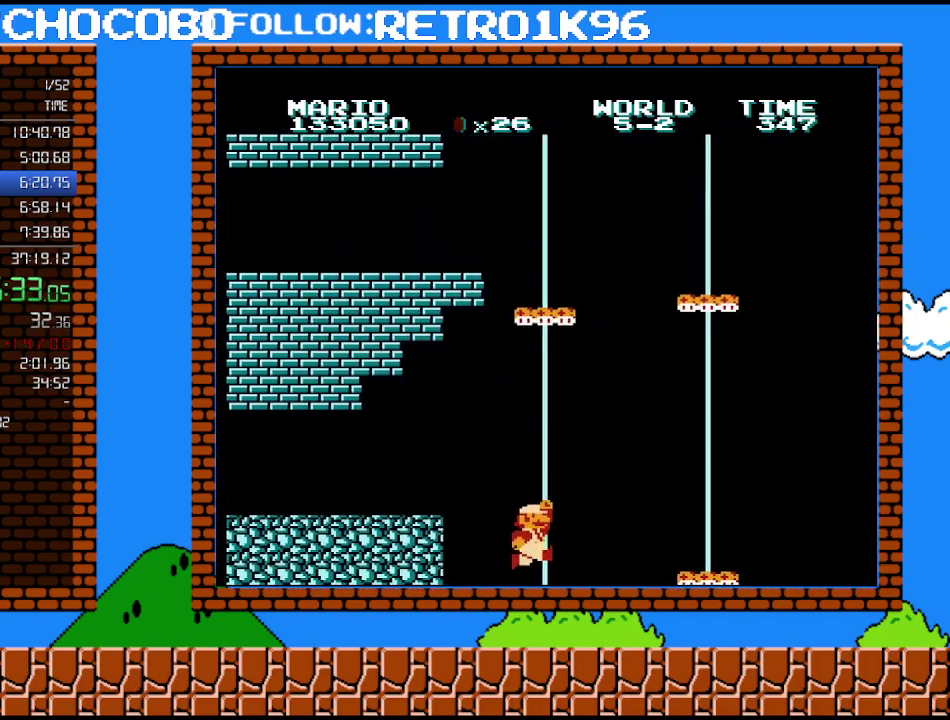
{"buttons": ["B"], "events": [[50, "DPAD_LEFT", "down"], [367, "DPAD_LEFT", "up"]]}
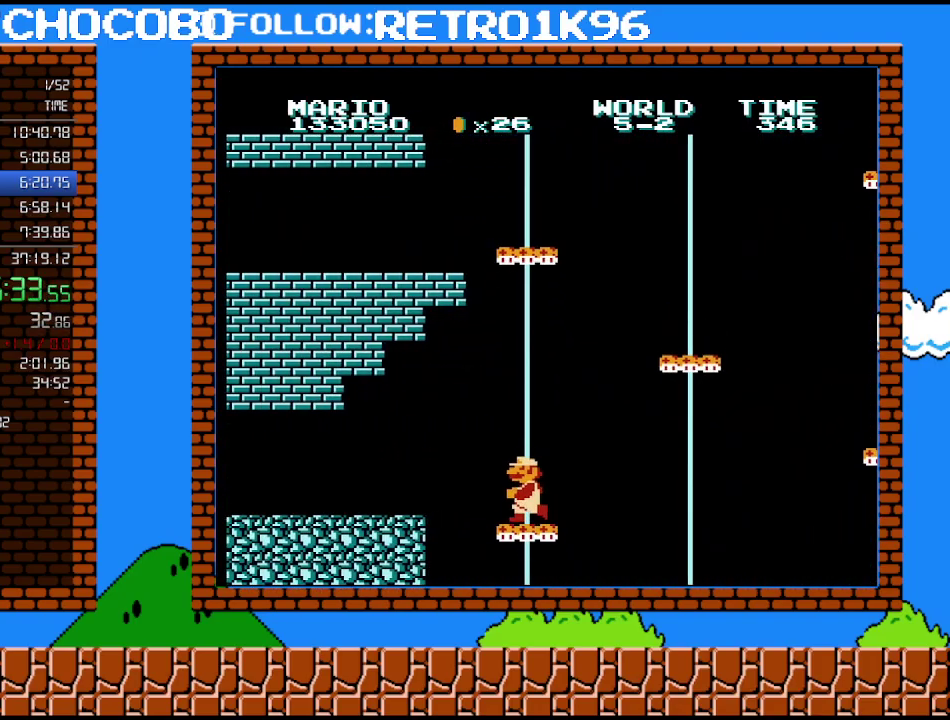
{"buttons": ["A", "B", "DPAD_LEFT"], "events": [[117, "DPAD_LEFT", "down"], [417, "A", "down"]]}
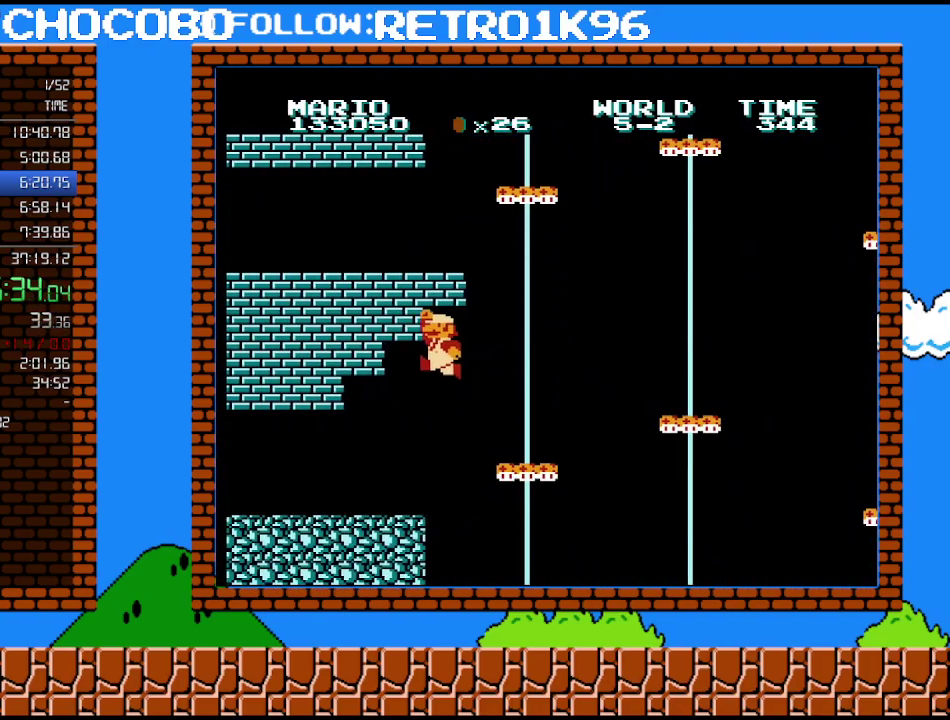
{"buttons": ["A", "B", "DPAD_LEFT"], "events": []}
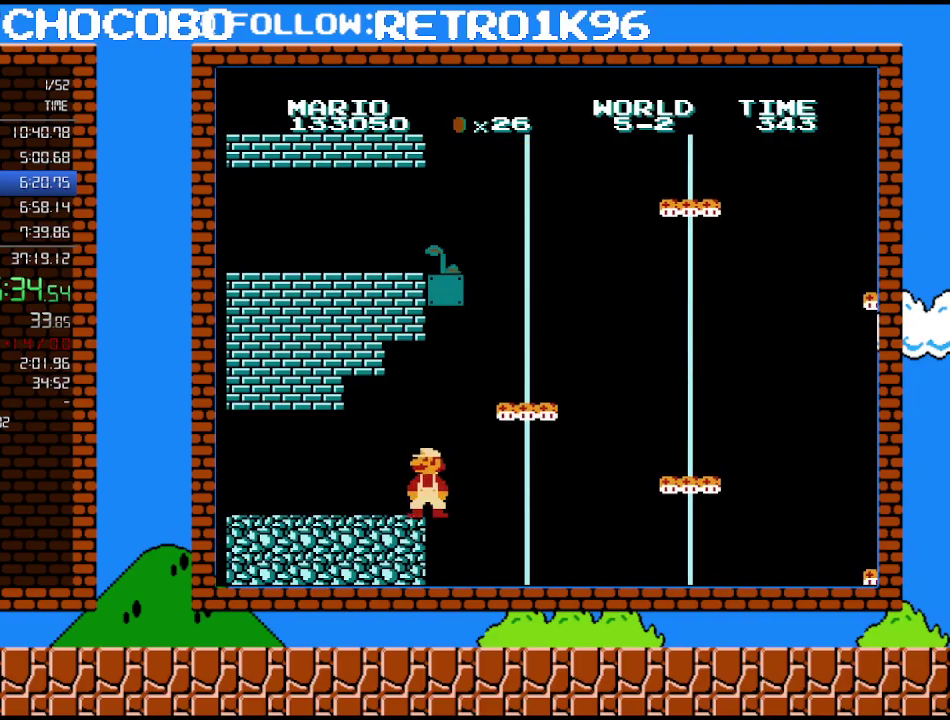
{"buttons": ["A", "DPAD_UP", "DPAD_RIGHT"], "events": [[167, "DPAD_LEFT", "up"], [200, "A", "up"], [233, "B", "up"], [450, "DPAD_RIGHT", "down"], [483, "A", "down"], [483, "DPAD_UP", "down"]]}
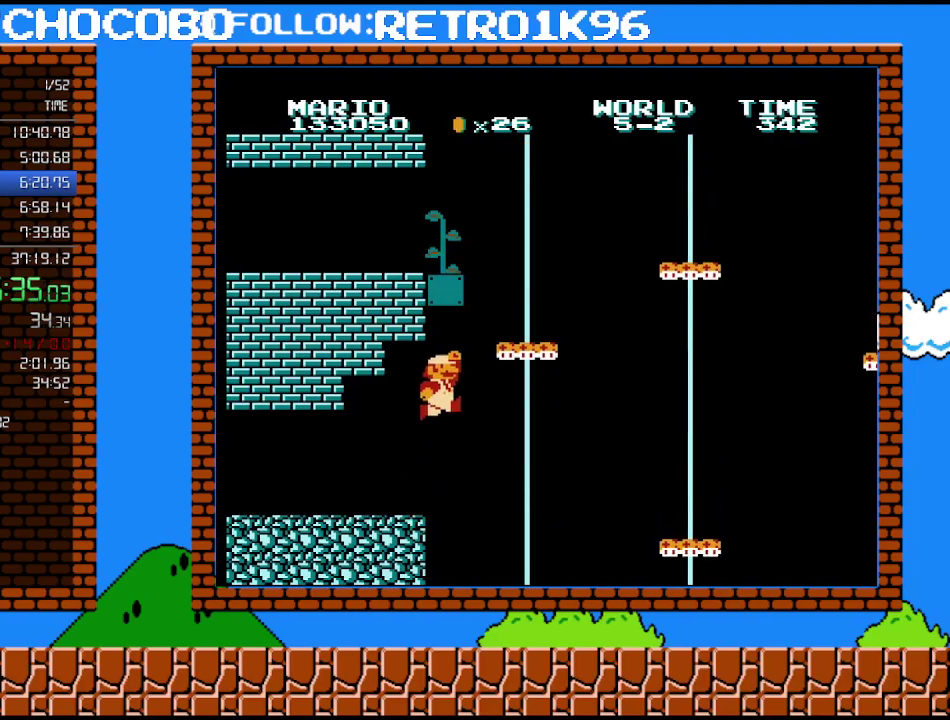
{"buttons": [], "events": [[167, "DPAD_UP", "up"], [200, "A", "up"], [483, "DPAD_RIGHT", "up"]]}
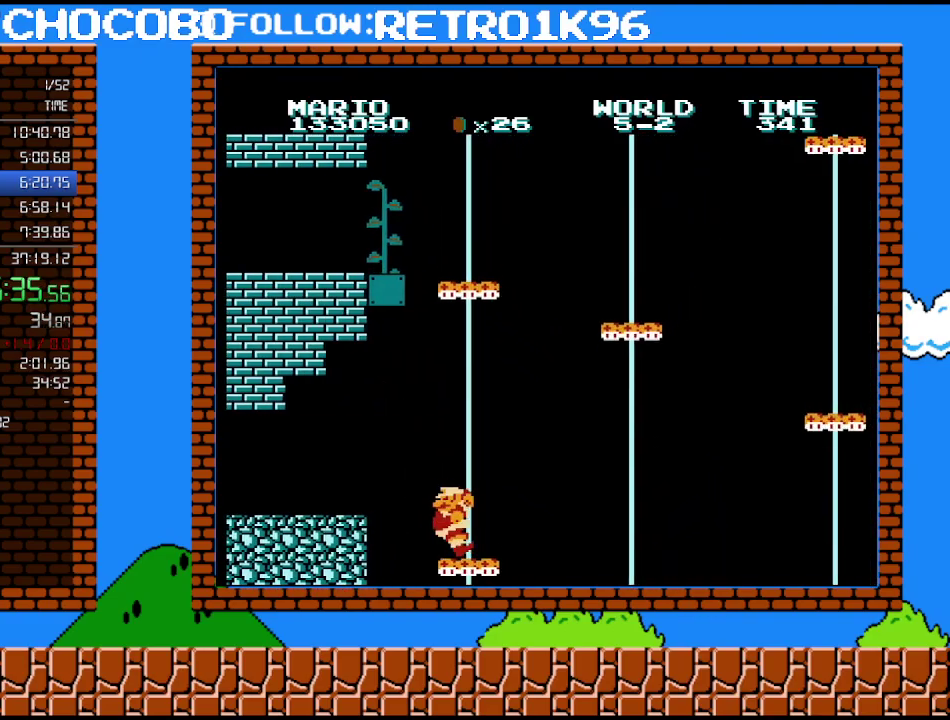
{"buttons": [], "events": [[50, "DPAD_LEFT", "down"], [300, "DPAD_LEFT", "up"]]}
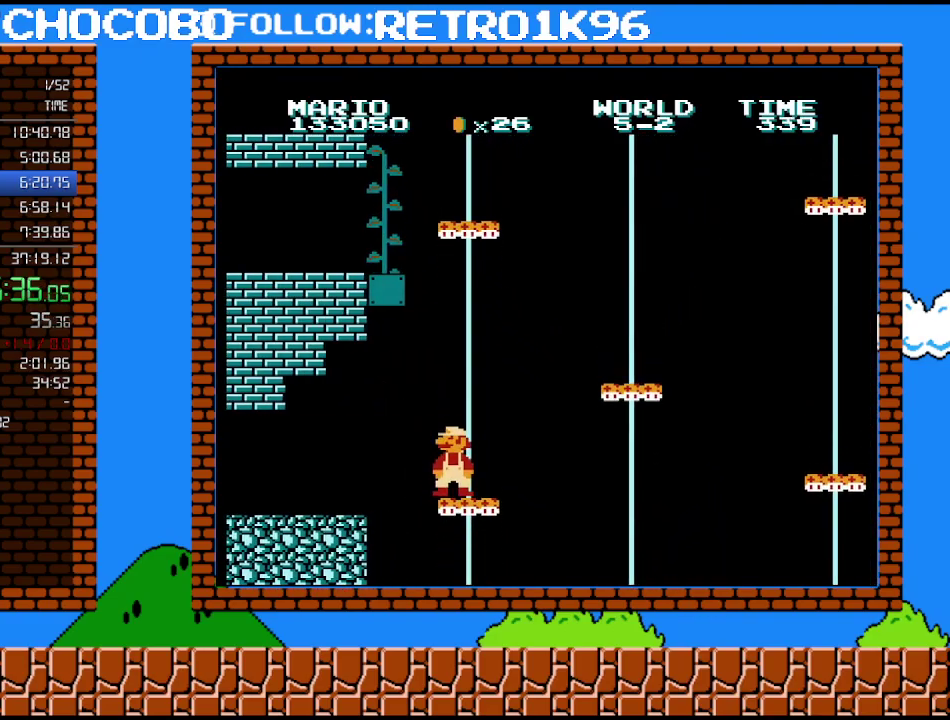
{"buttons": [], "events": []}
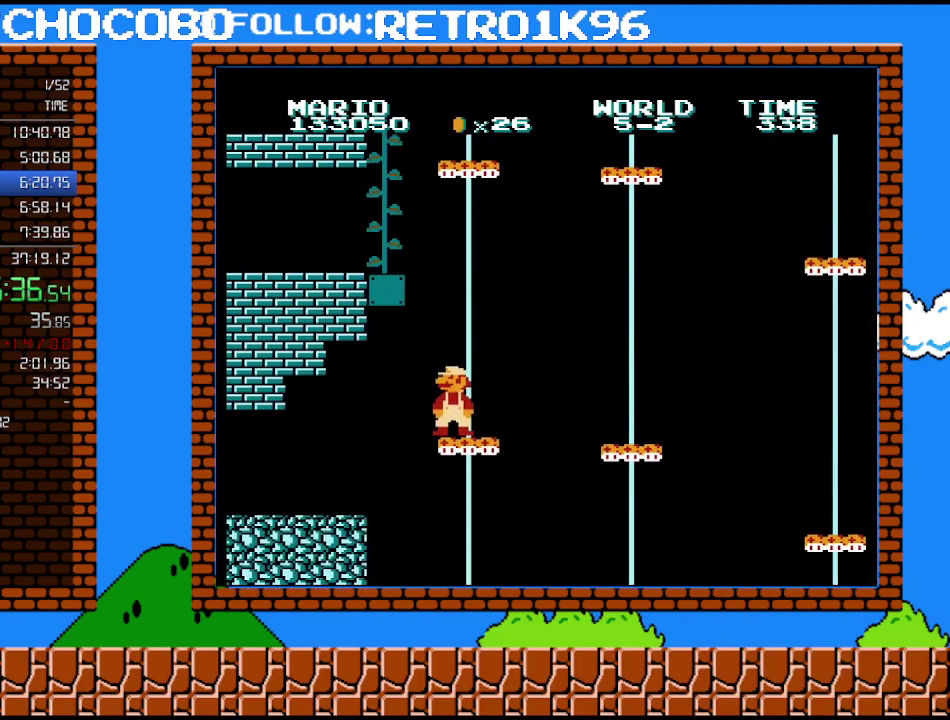
{"buttons": ["A", "DPAD_LEFT"], "events": [[483, "A", "down"], [483, "DPAD_LEFT", "down"]]}